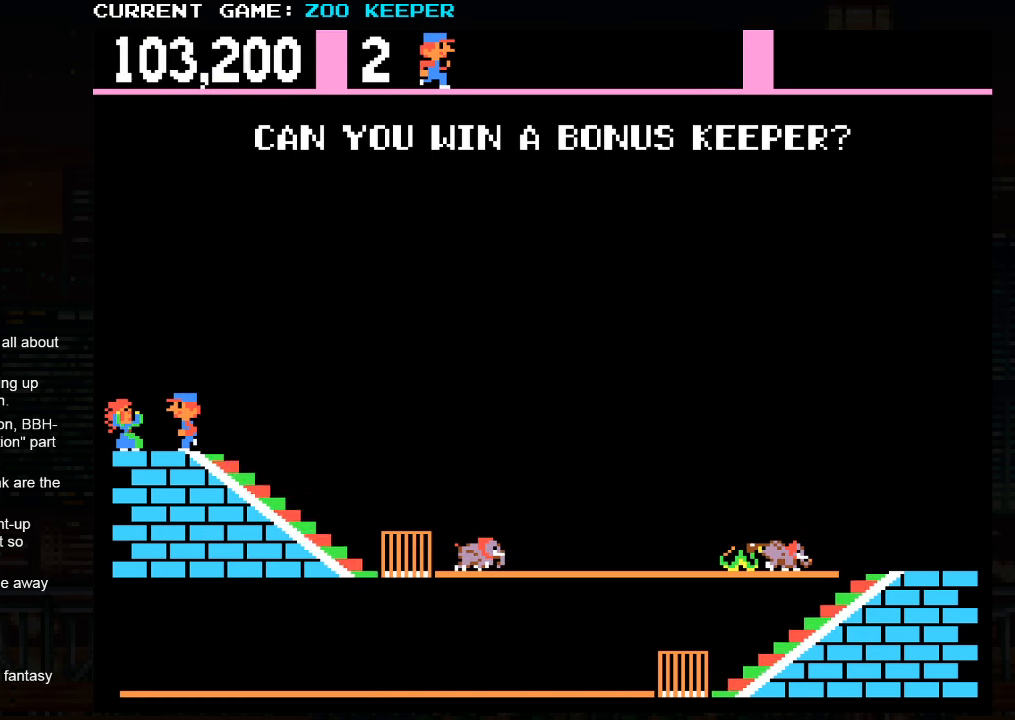
Gameplay with a controller (arcade stick); each line is a JSON object with the inputs held at the frame after it (dt_ms = milliseconds from this image to that frame). "events" lists button and stick changes between this image and that frame as [ms after this image, input, new state], when the widget could be followed in between. Not read: L3 R3.
{"dt_ms": 500, "buttons": [], "left_stick": "center", "events": []}
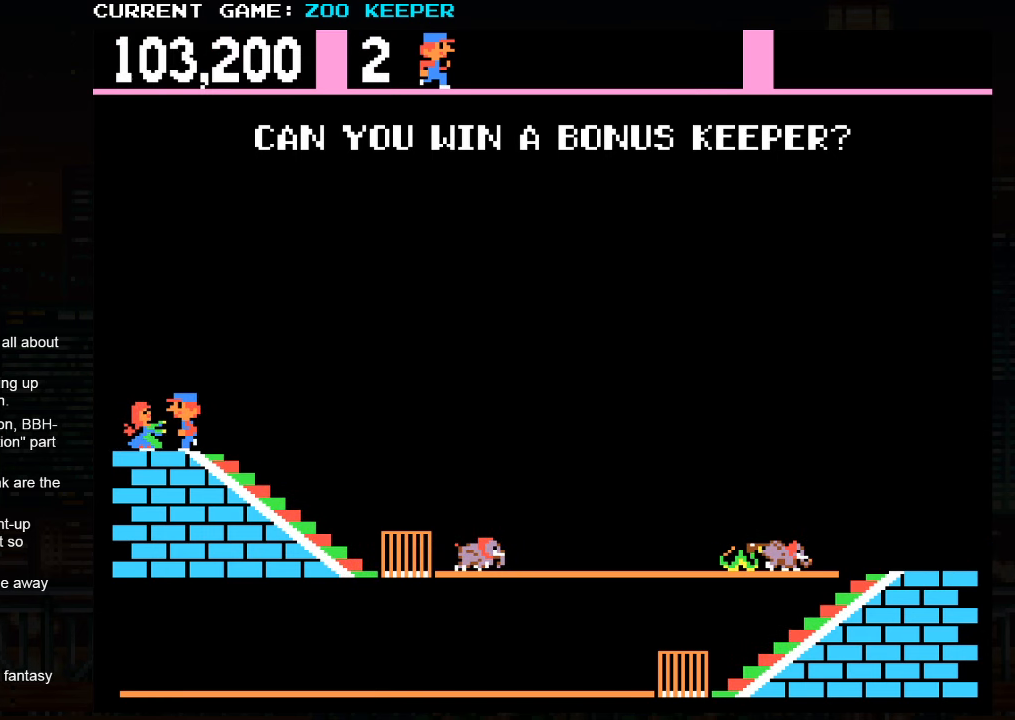
{"dt_ms": 500, "buttons": [], "left_stick": "center", "events": []}
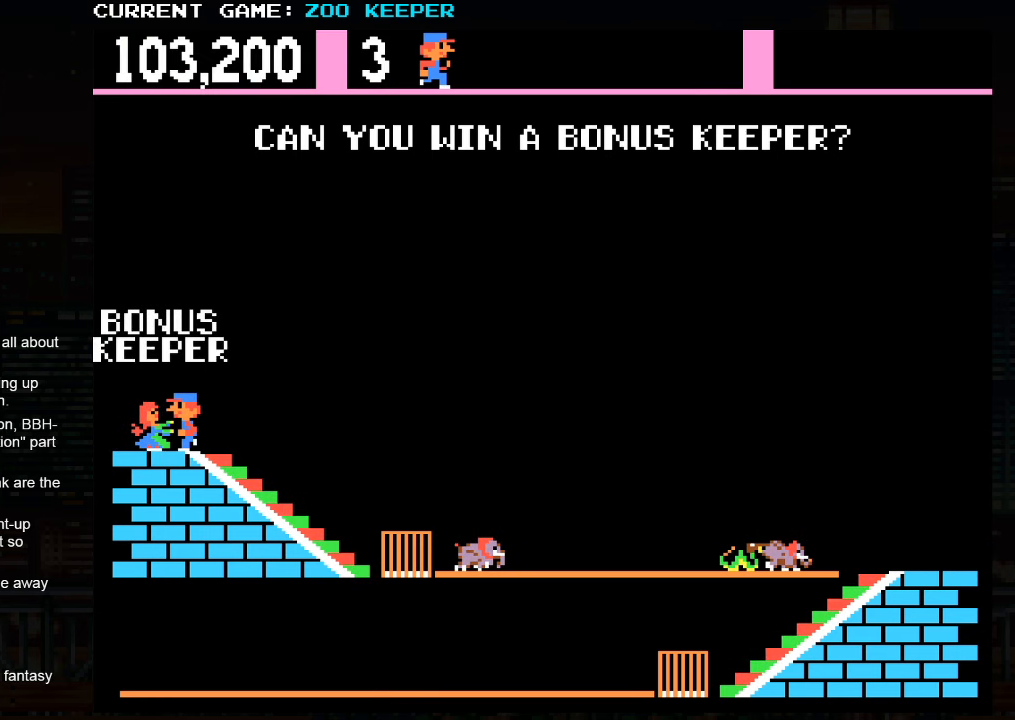
{"dt_ms": 500, "buttons": [], "left_stick": "center", "events": []}
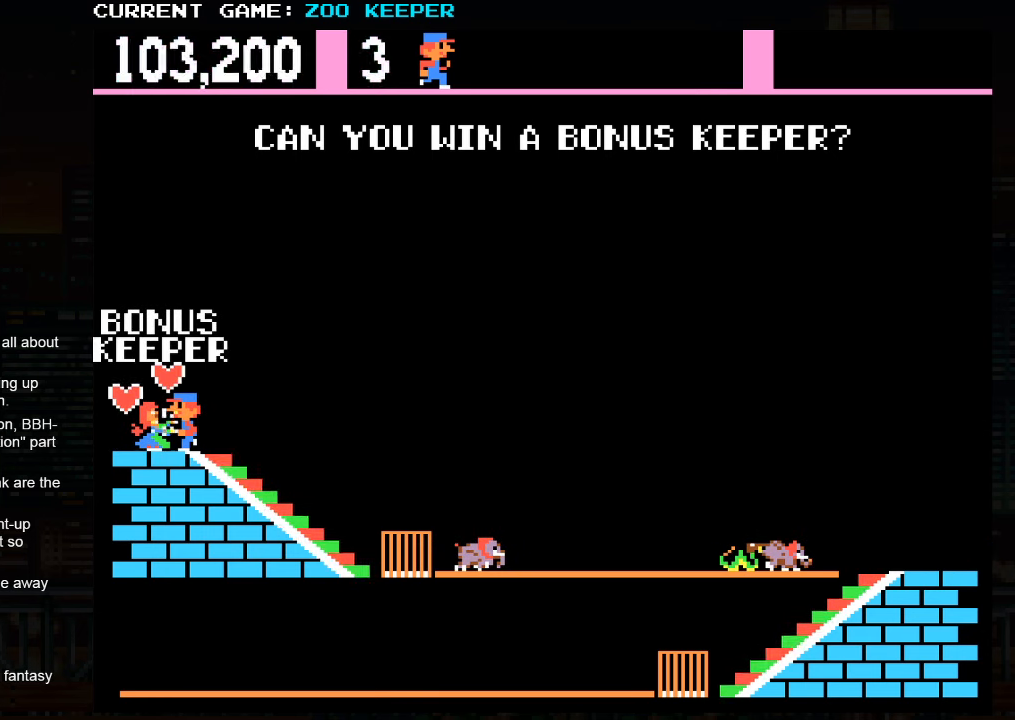
{"dt_ms": 500, "buttons": [], "left_stick": "center", "events": []}
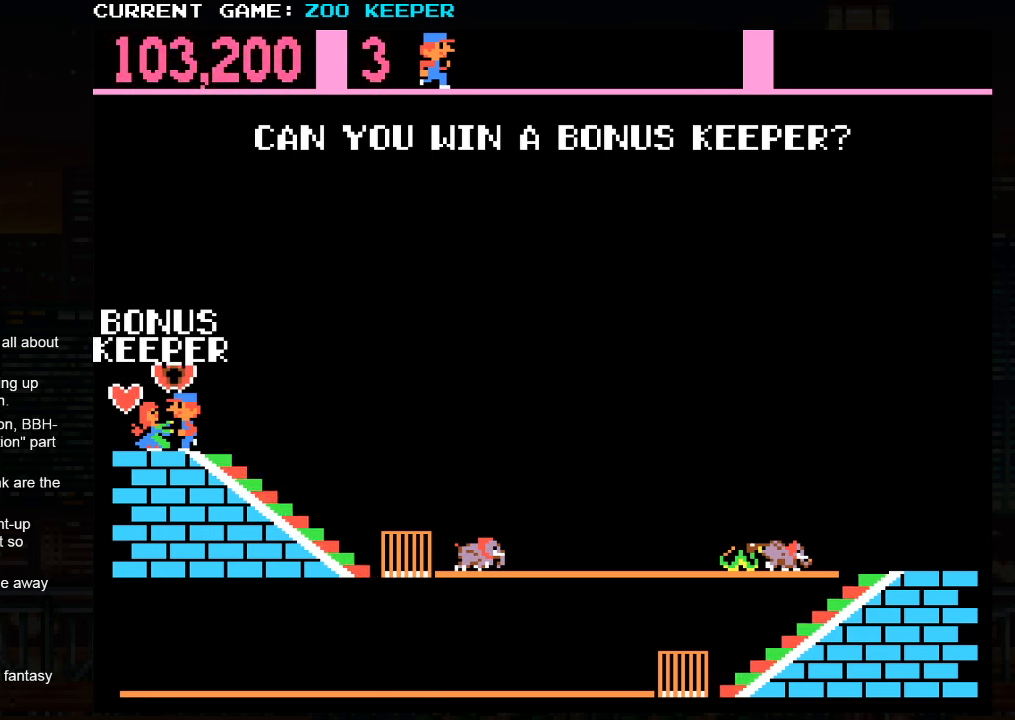
{"dt_ms": 500, "buttons": [], "left_stick": "center", "events": []}
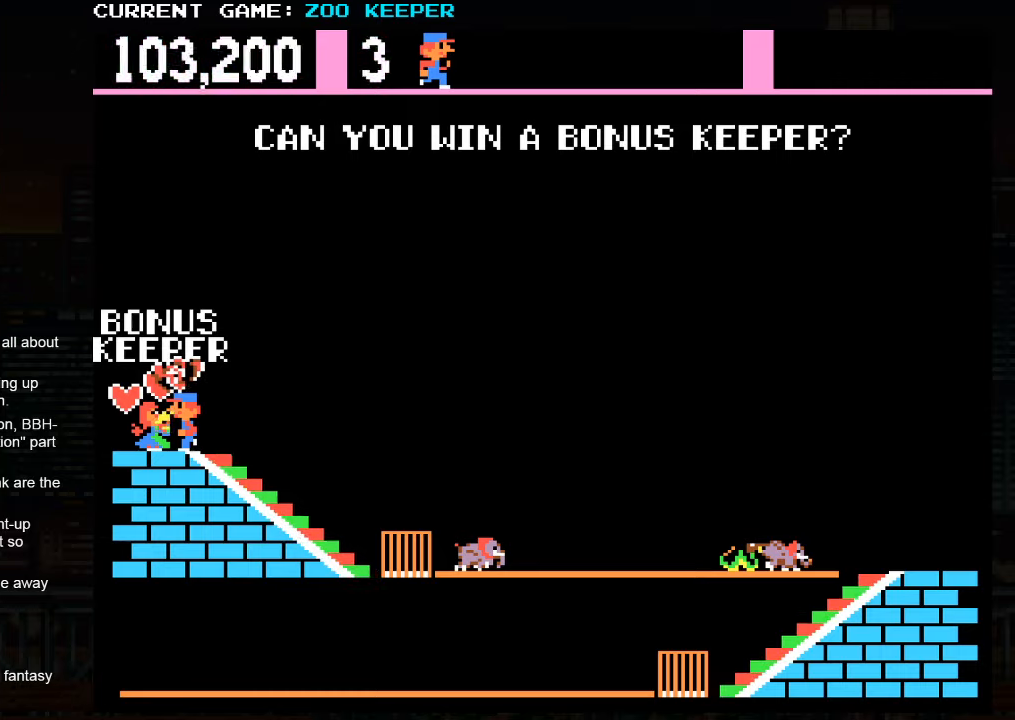
{"dt_ms": 500, "buttons": [], "left_stick": "right", "events": [[316, "left_stick", "right"]]}
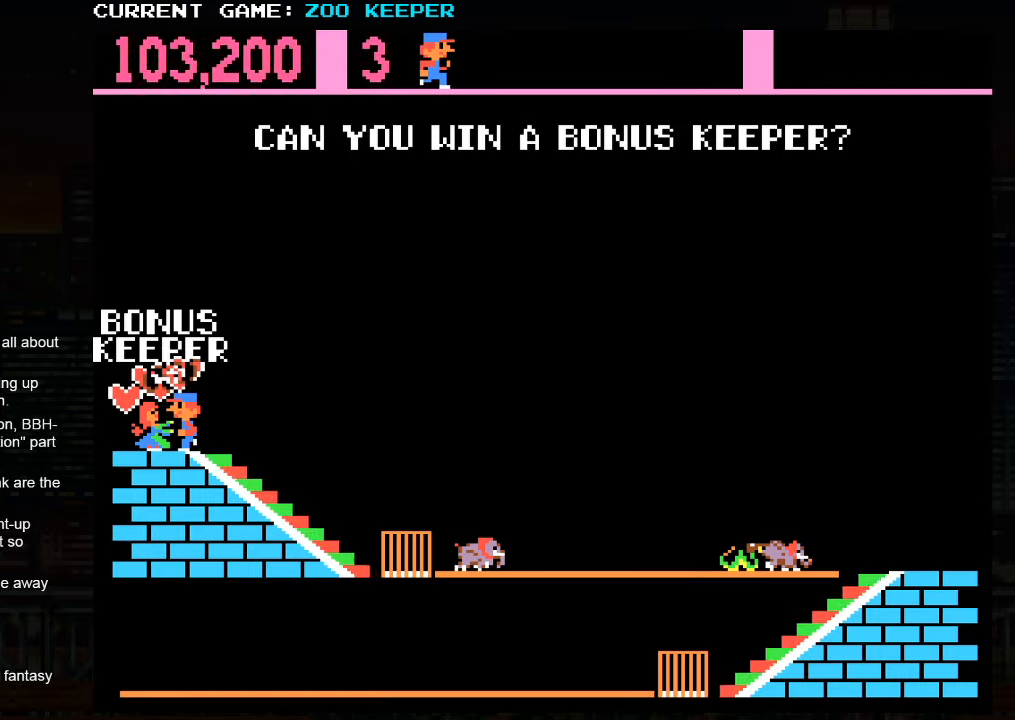
{"dt_ms": 1000, "buttons": [], "left_stick": "center"}
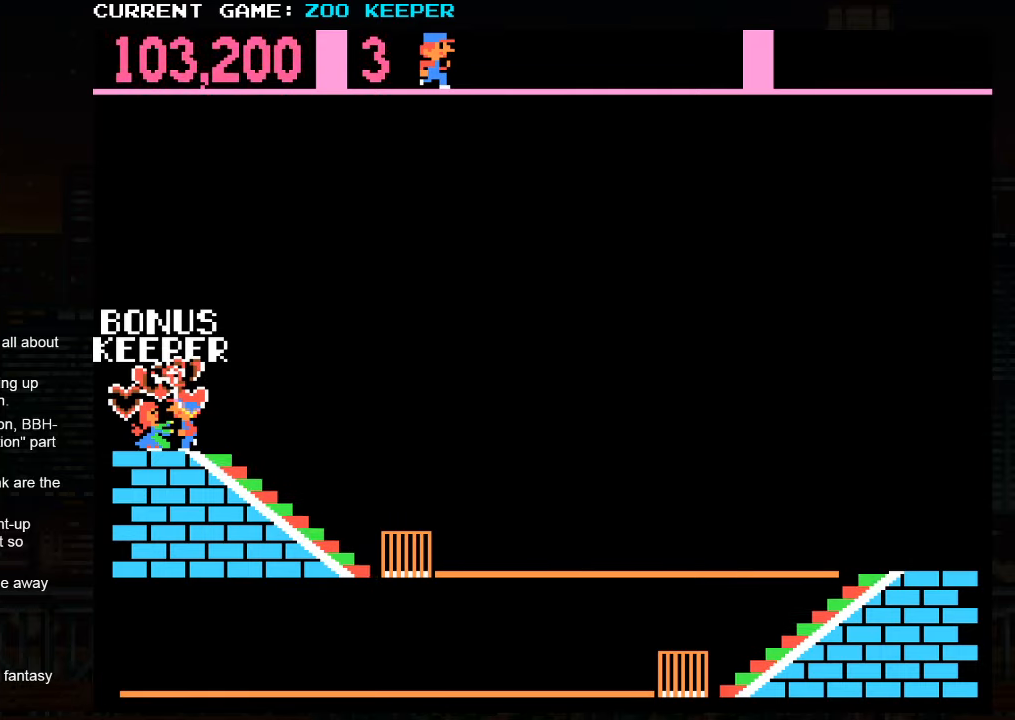
{"dt_ms": 500, "buttons": [], "left_stick": "center", "events": []}
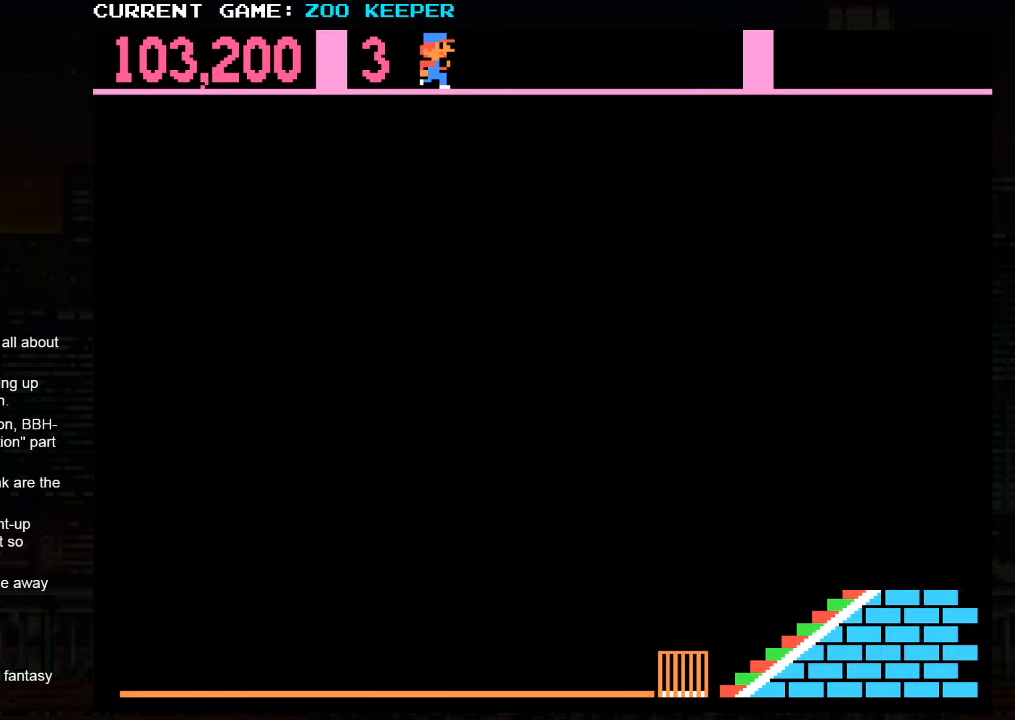
{"dt_ms": 500, "buttons": [], "left_stick": "center", "events": []}
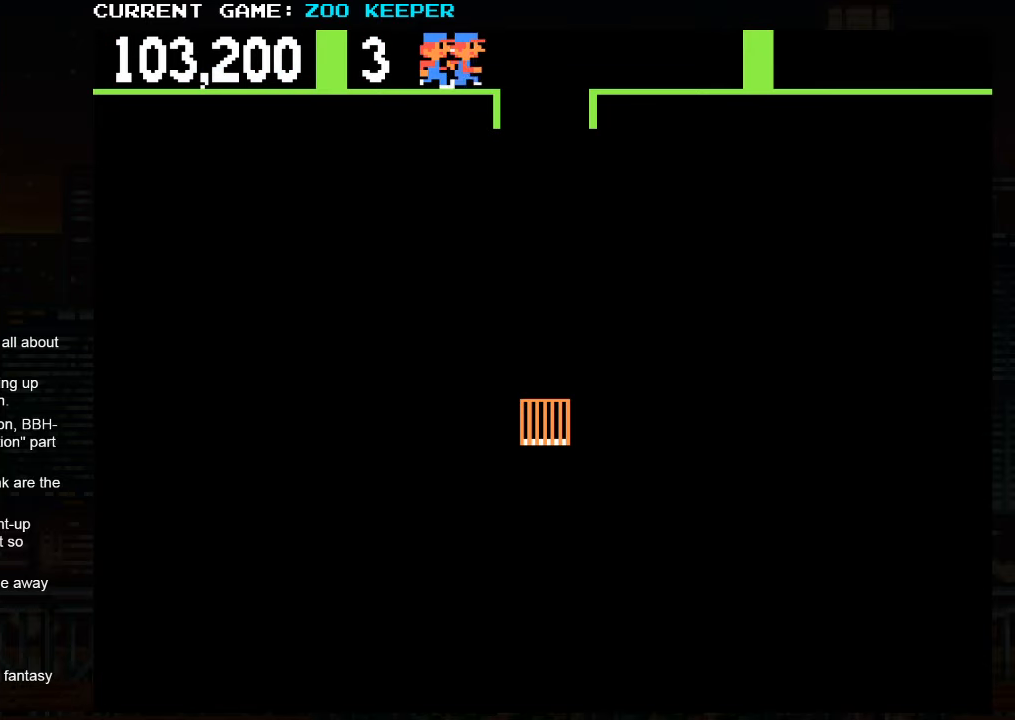
{"dt_ms": 500, "buttons": [], "left_stick": "center", "events": []}
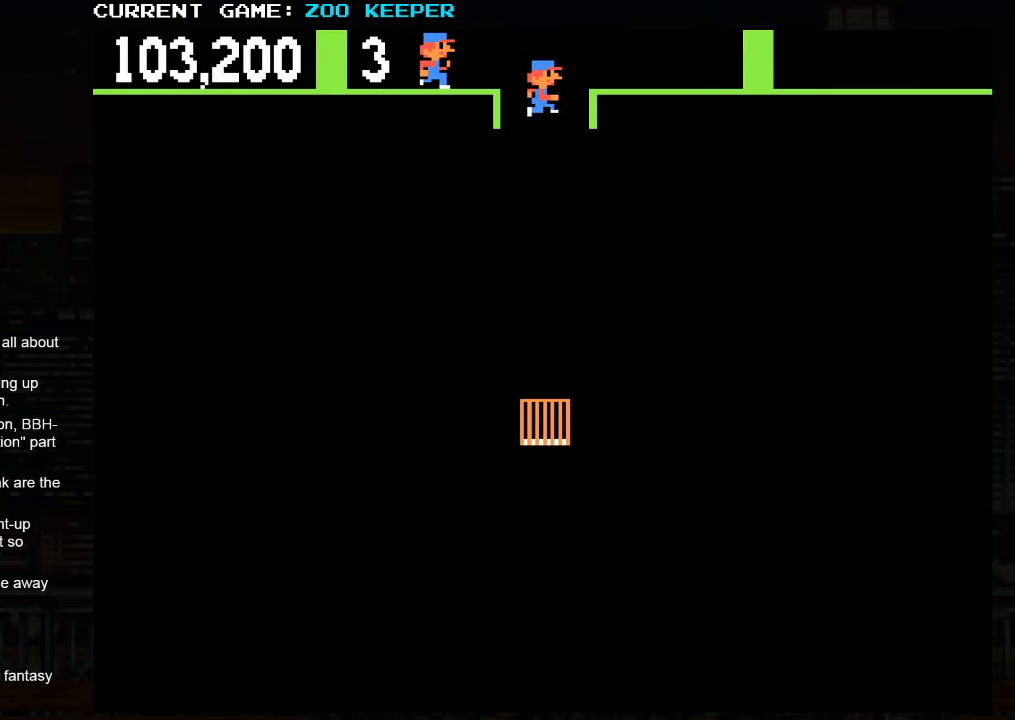
{"dt_ms": 500, "buttons": [], "left_stick": "right", "events": [[300, "left_stick", "right"]]}
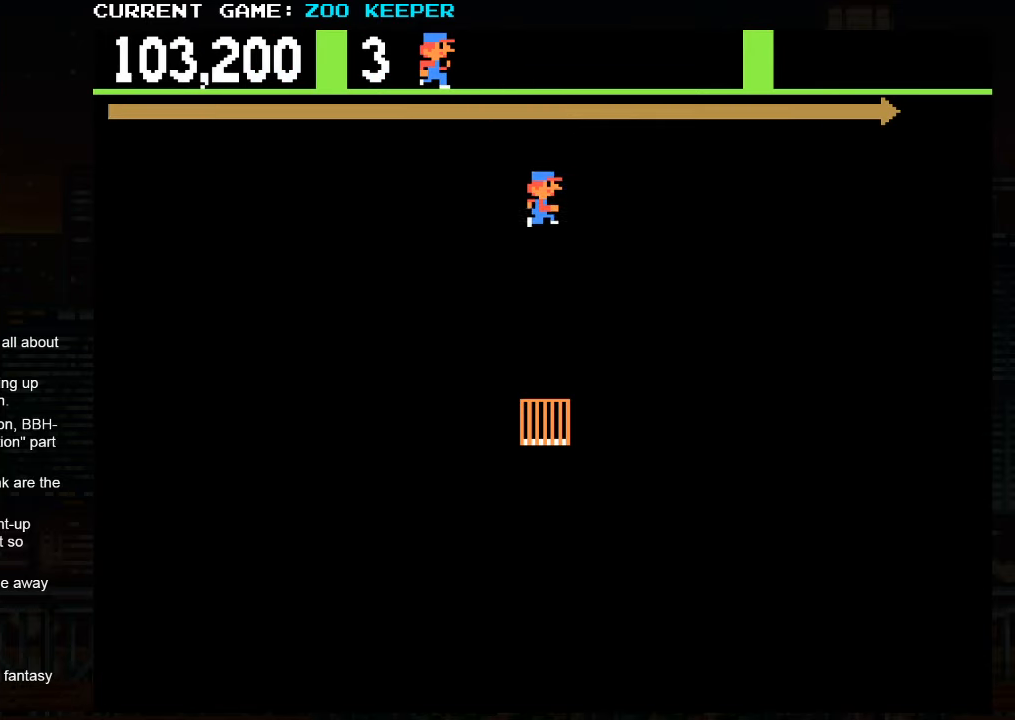
{"dt_ms": 1000, "buttons": [], "left_stick": "right"}